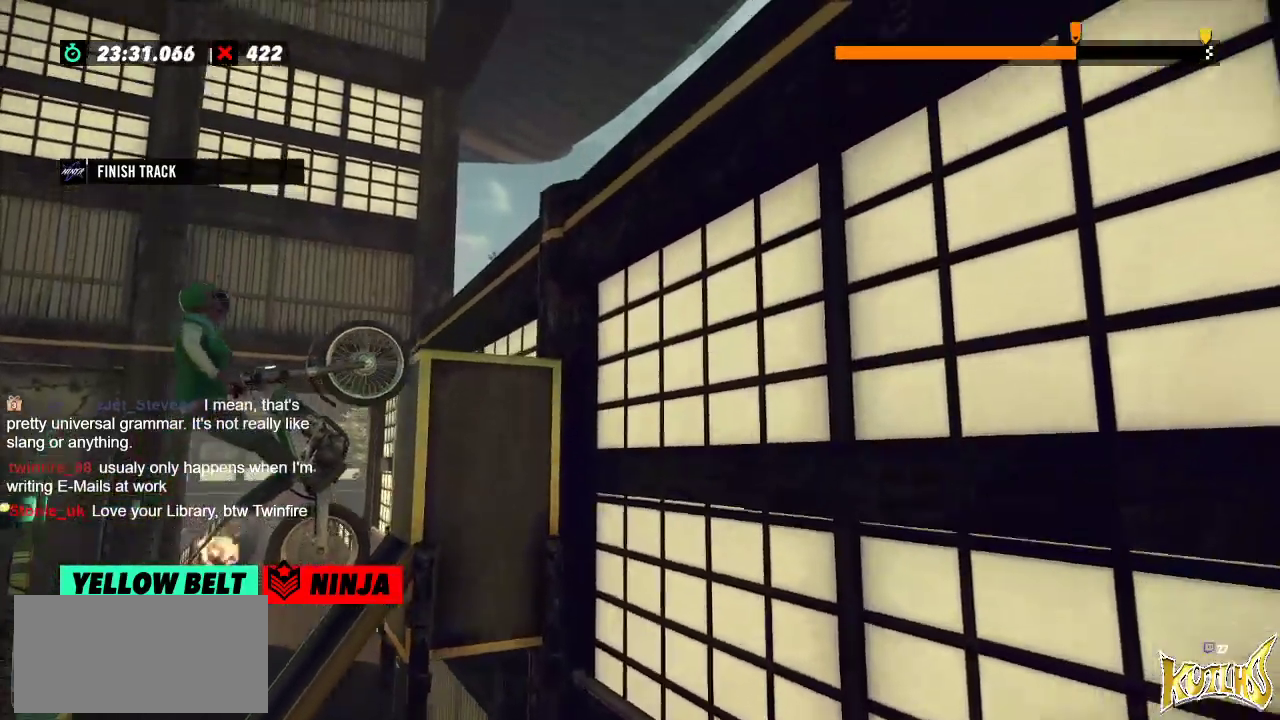
Gameplay with a controller (Xbox layout); each line is a JSON object with the inputs held at the frame after it. "events" lists button and stick changes between this image and that frame as [ms after this image, input, new state], when the widget could be followed in between. Not read: A B DPAD_DOWN DPAD_LEFT DPAD_RIGHT DPAD_UP L1 L3 R1 R3 SELECT START X Y right_stick.
{"buttons": ["R2"], "left_stick": "center", "events": [[400, "left_stick", "center"]]}
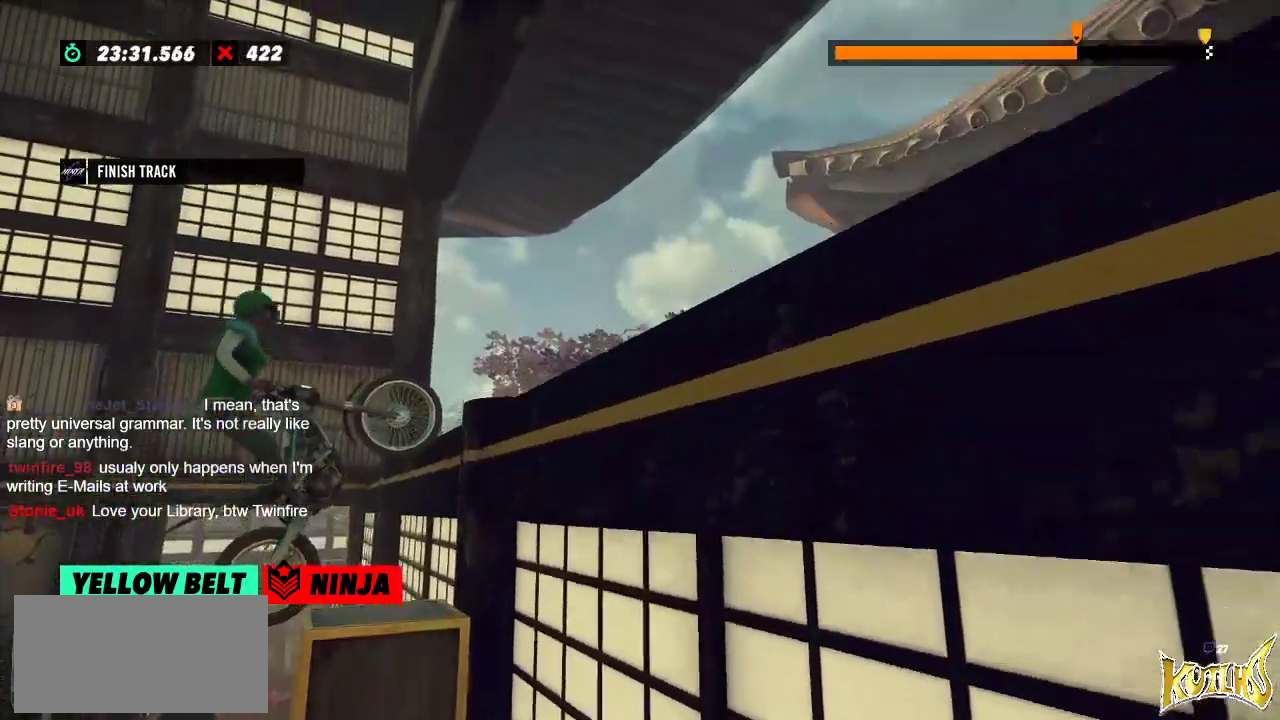
{"buttons": [], "left_stick": "center", "events": [[284, "left_stick", "right"], [401, "R2", "up"], [401, "left_stick", "center"]]}
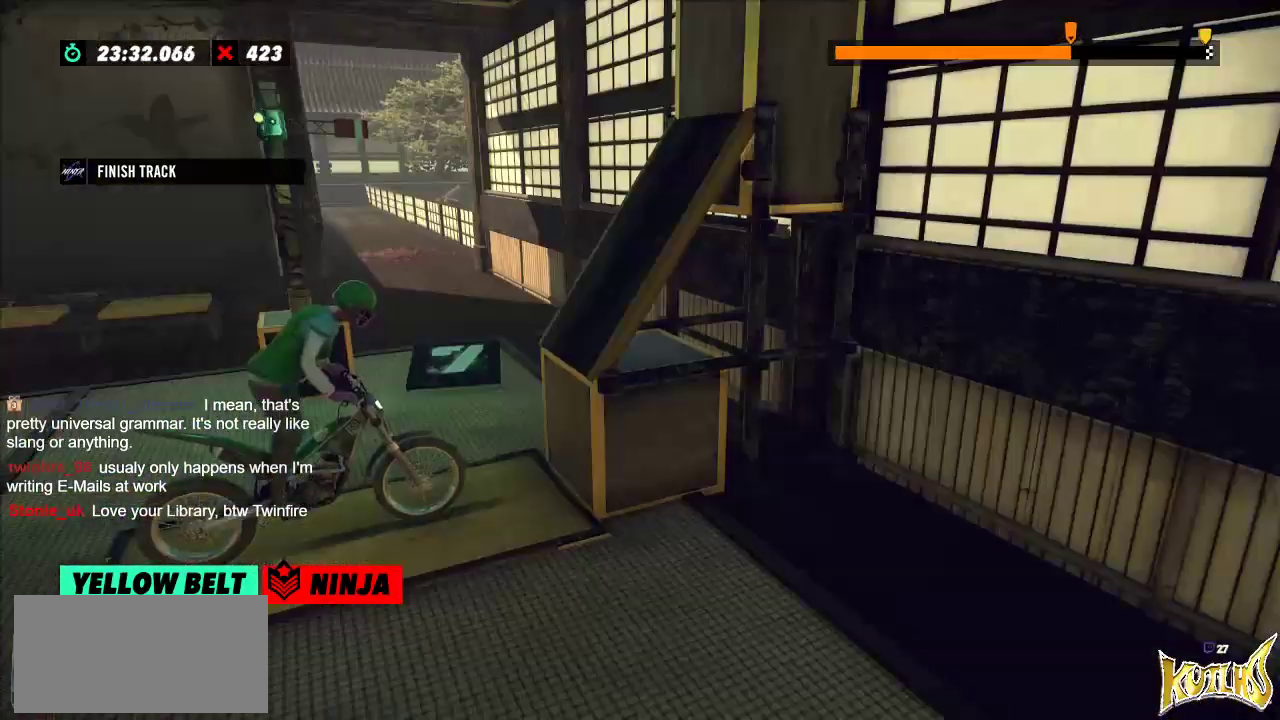
{"buttons": ["R2"], "left_stick": "left", "events": [[33, "L2", "down"], [100, "L2", "up"], [250, "R2", "down"], [267, "left_stick", "left"]]}
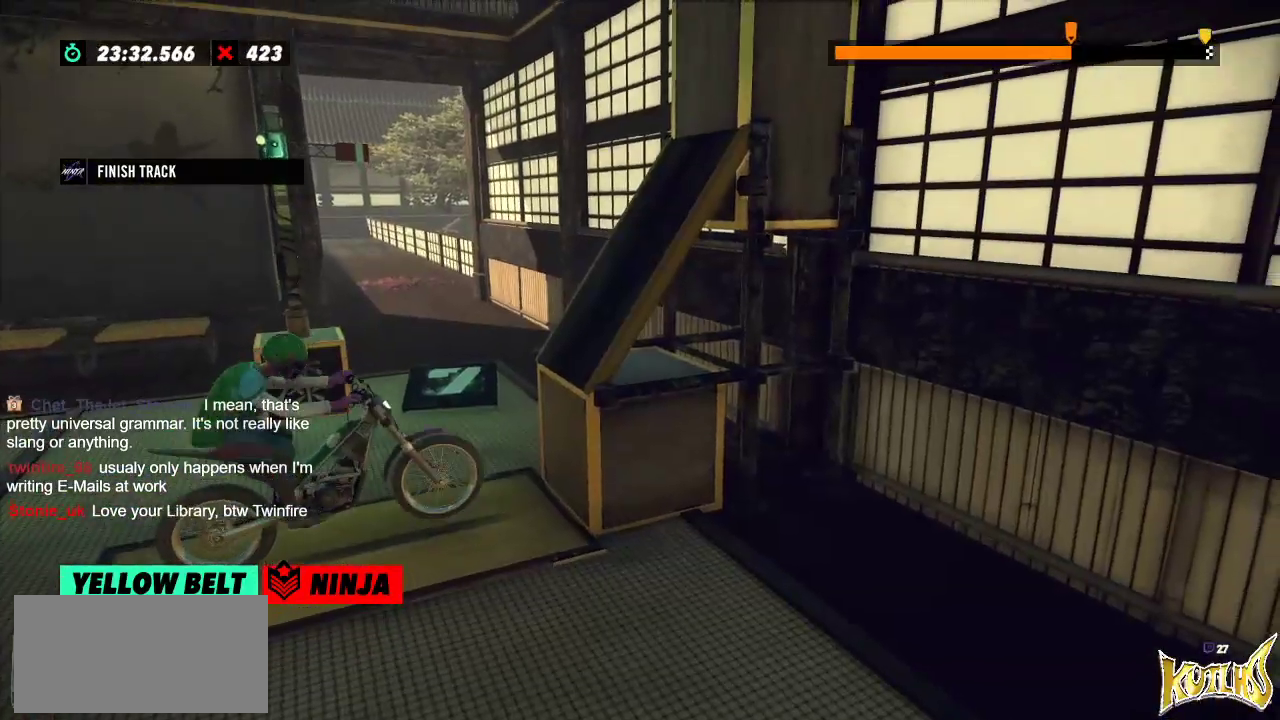
{"buttons": ["R2"], "left_stick": "center", "events": [[84, "left_stick", "right"], [200, "left_stick", "left"], [301, "left_stick", "center"]]}
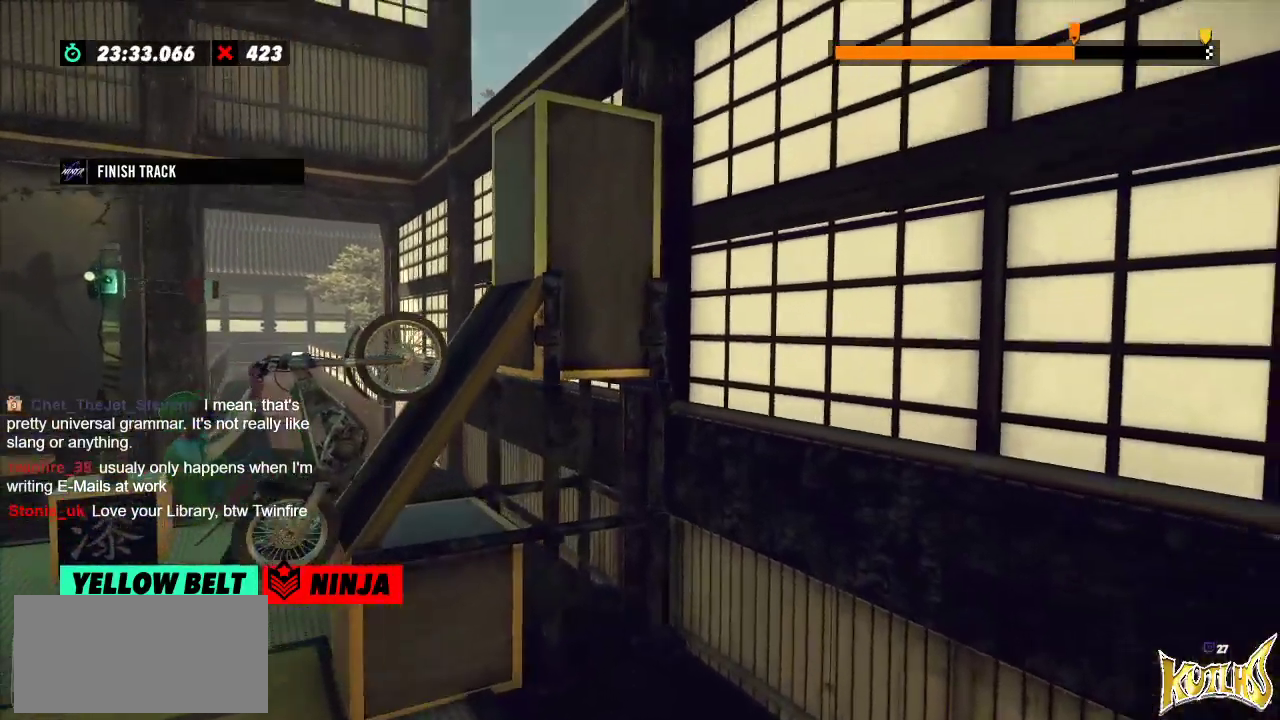
{"buttons": ["L2", "R2"], "left_stick": "right", "events": [[183, "left_stick", "right"], [367, "L2", "down"]]}
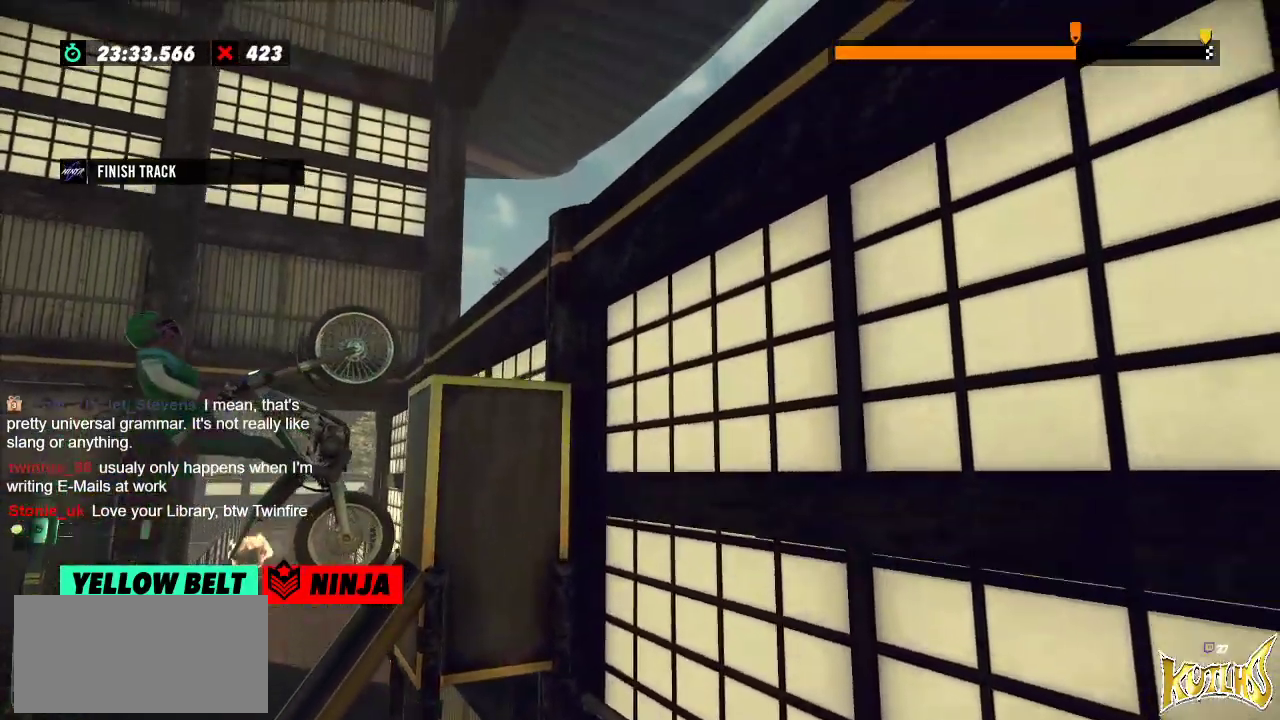
{"buttons": ["R2"], "left_stick": "center", "events": [[34, "L2", "up"], [401, "left_stick", "center"]]}
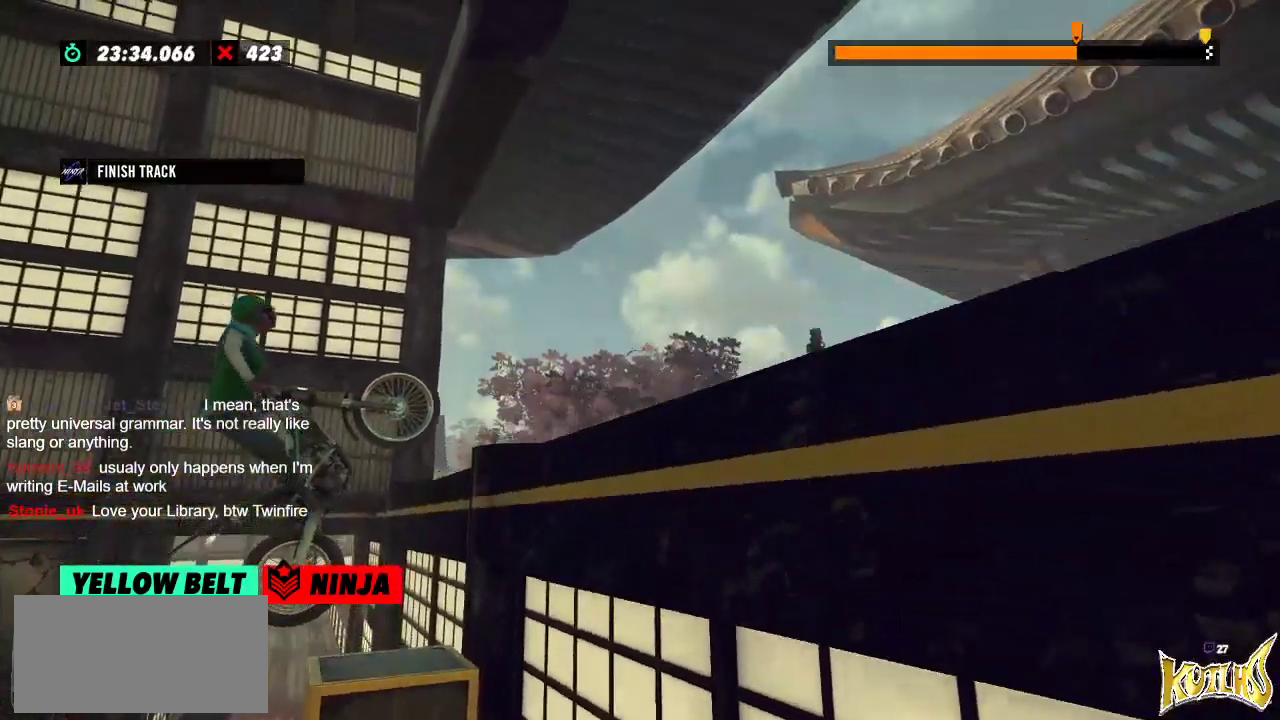
{"buttons": [], "left_stick": "right", "events": [[250, "left_stick", "right"], [317, "R2", "up"]]}
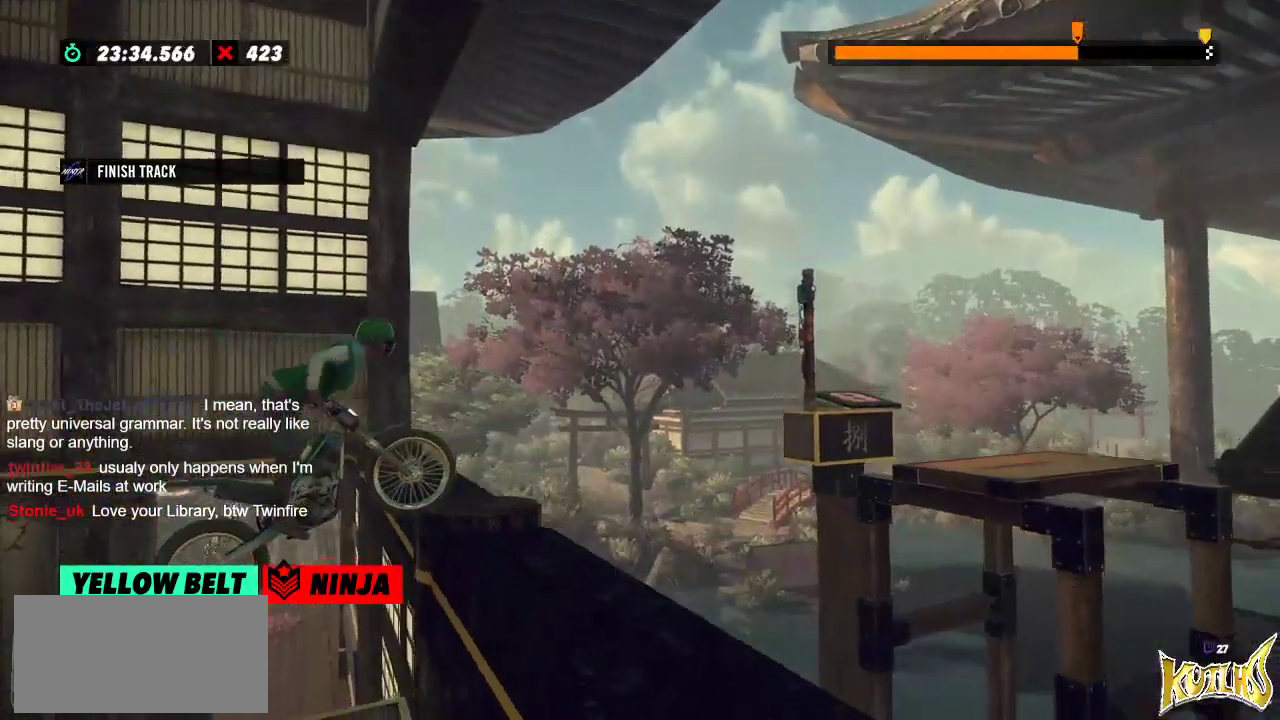
{"buttons": ["R2"], "left_stick": "right", "events": [[117, "R2", "down"]]}
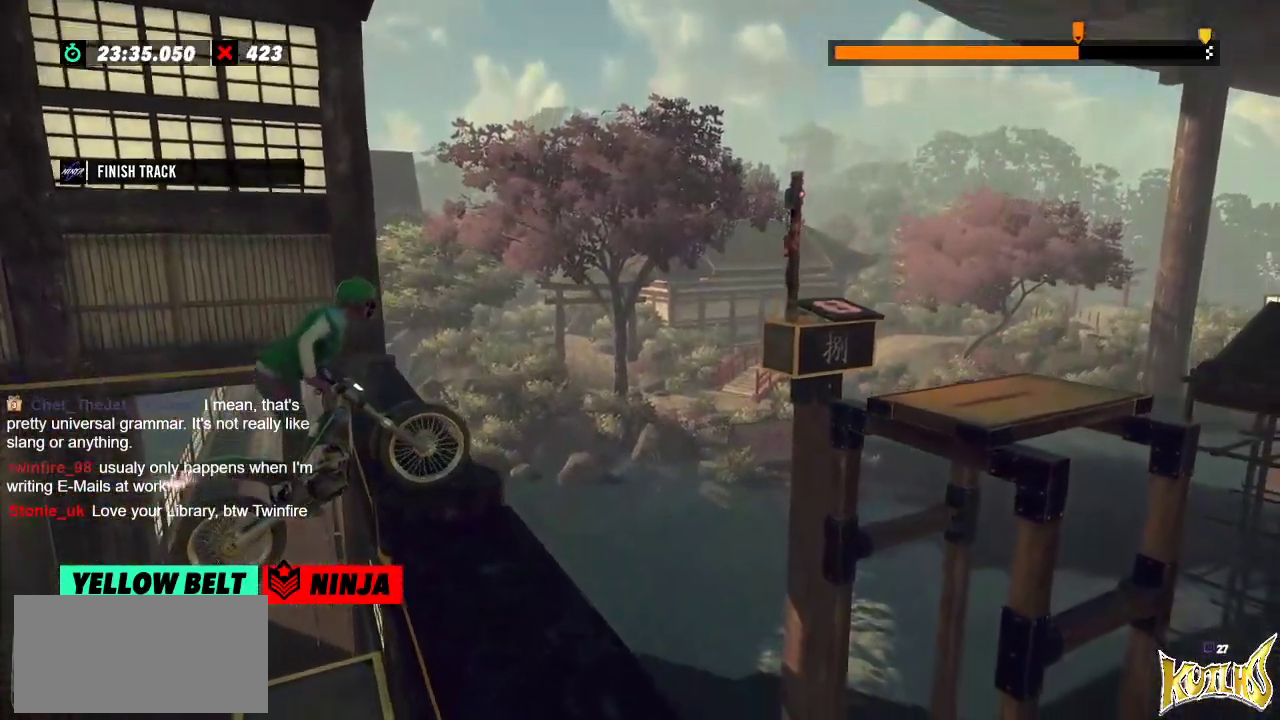
{"buttons": [], "left_stick": "center", "events": [[117, "R2", "up"], [117, "left_stick", "center"], [317, "L2", "down"], [450, "L2", "up"]]}
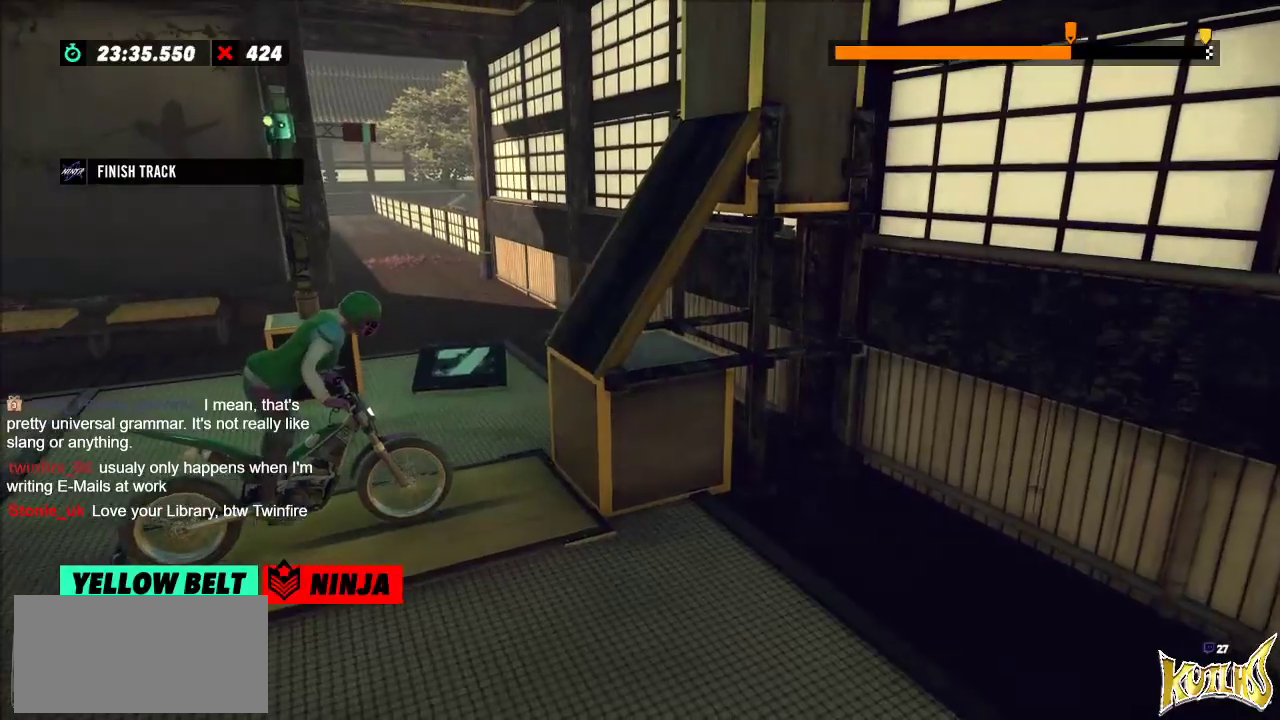
{"buttons": ["R2"], "left_stick": "right", "events": [[83, "R2", "down"], [116, "left_stick", "left"], [400, "left_stick", "right"]]}
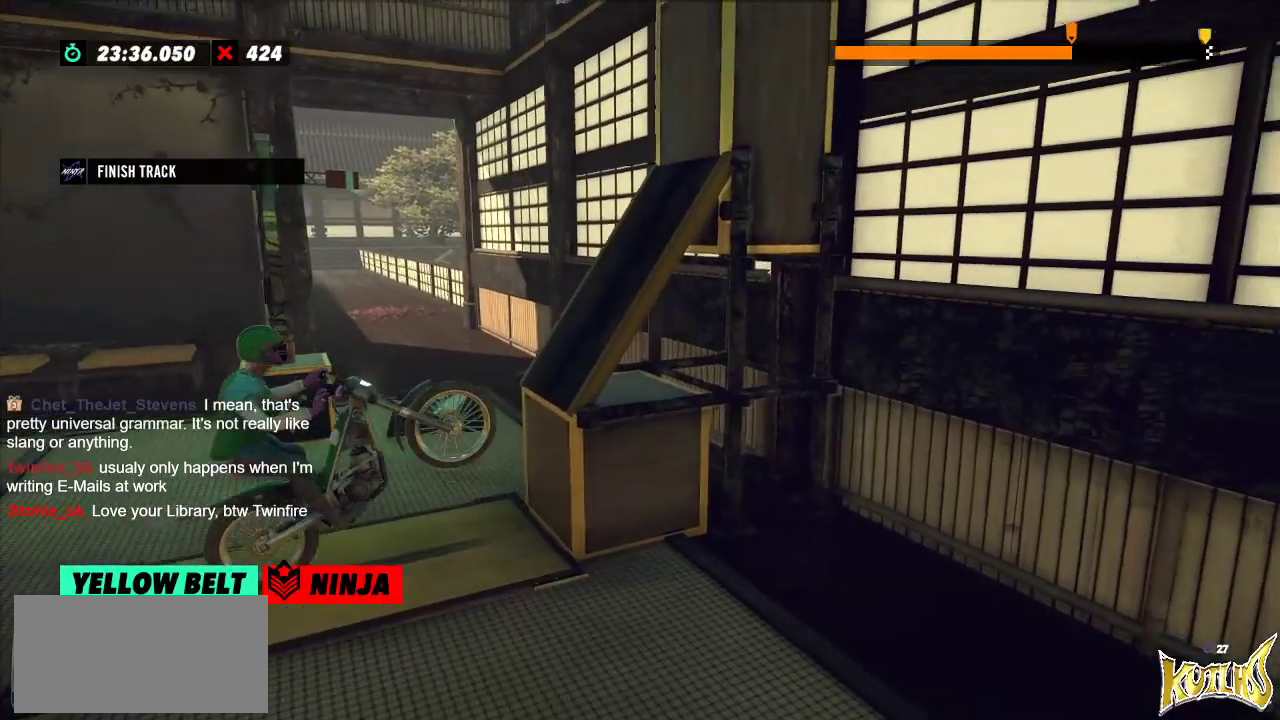
{"buttons": ["R2"], "left_stick": "center", "events": [[33, "left_stick", "left"], [284, "left_stick", "center"]]}
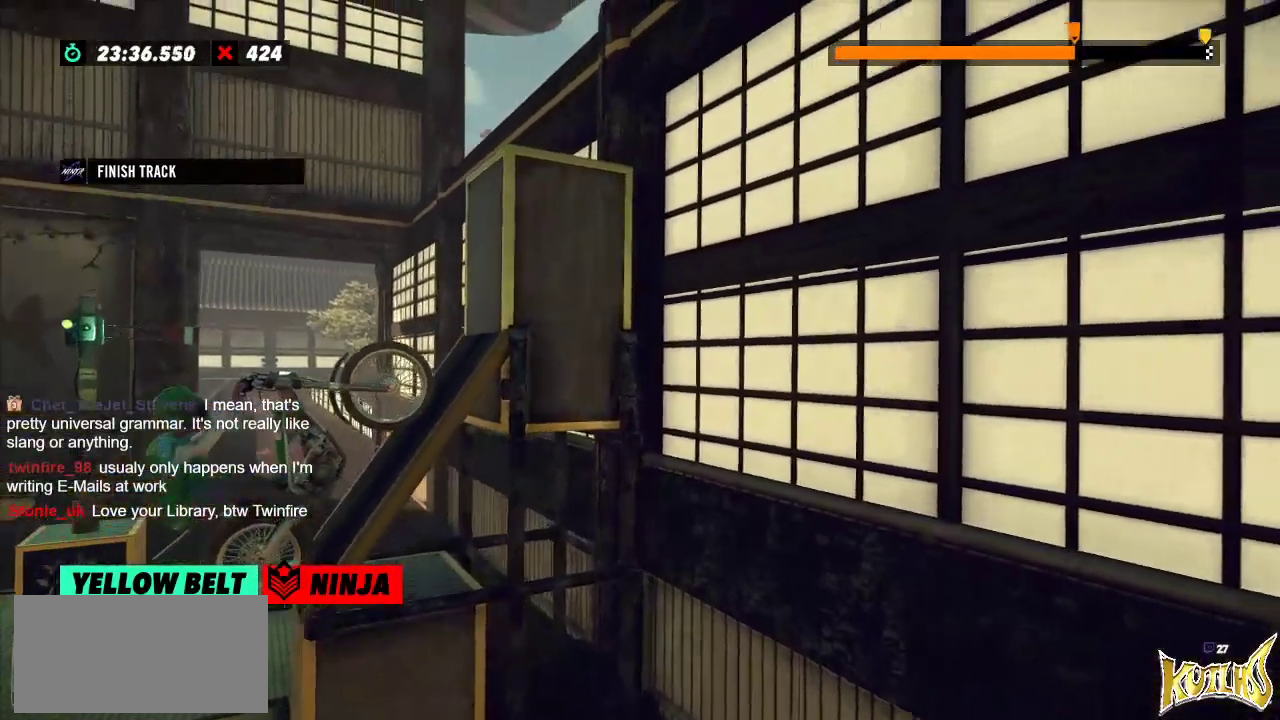
{"buttons": ["R2"], "left_stick": "right", "events": [[33, "left_stick", "right"]]}
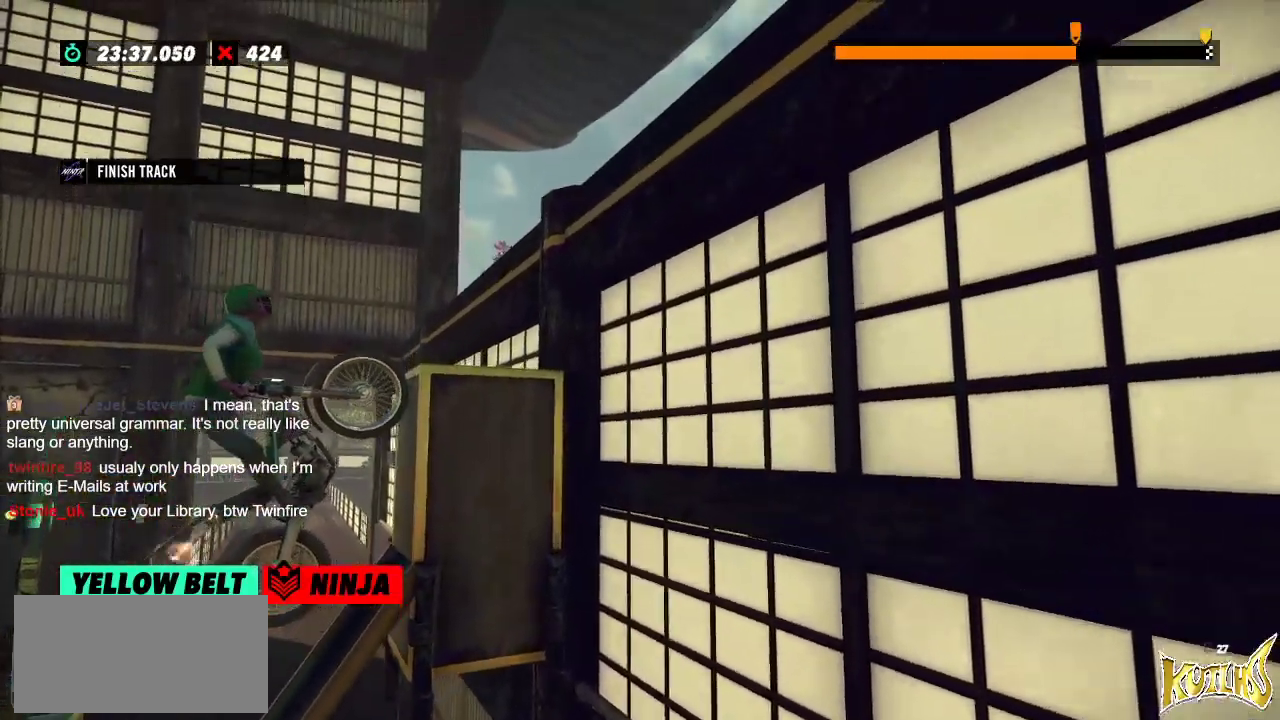
{"buttons": ["R2"], "left_stick": "left", "events": [[134, "R2", "up"], [134, "left_stick", "center"], [150, "L2", "down"], [284, "L2", "up"], [384, "R2", "down"], [384, "left_stick", "left"]]}
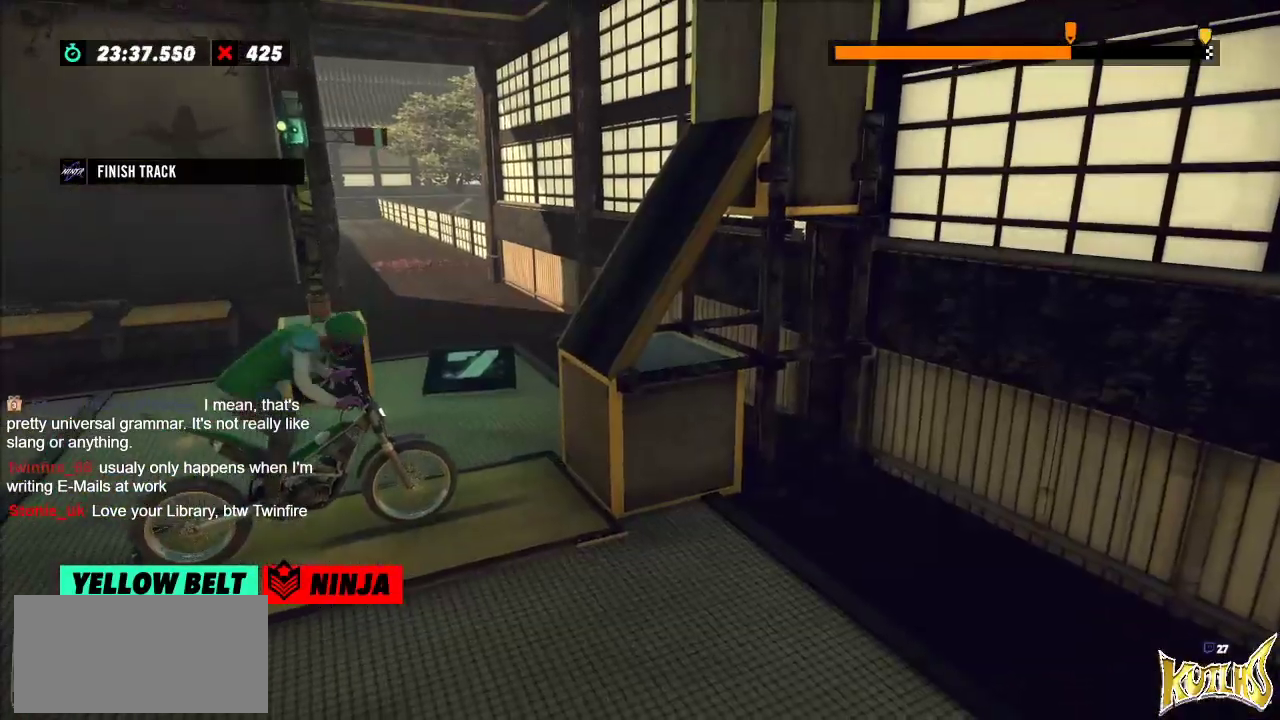
{"buttons": ["R2"], "left_stick": "left", "events": [[183, "left_stick", "right"], [333, "left_stick", "left"]]}
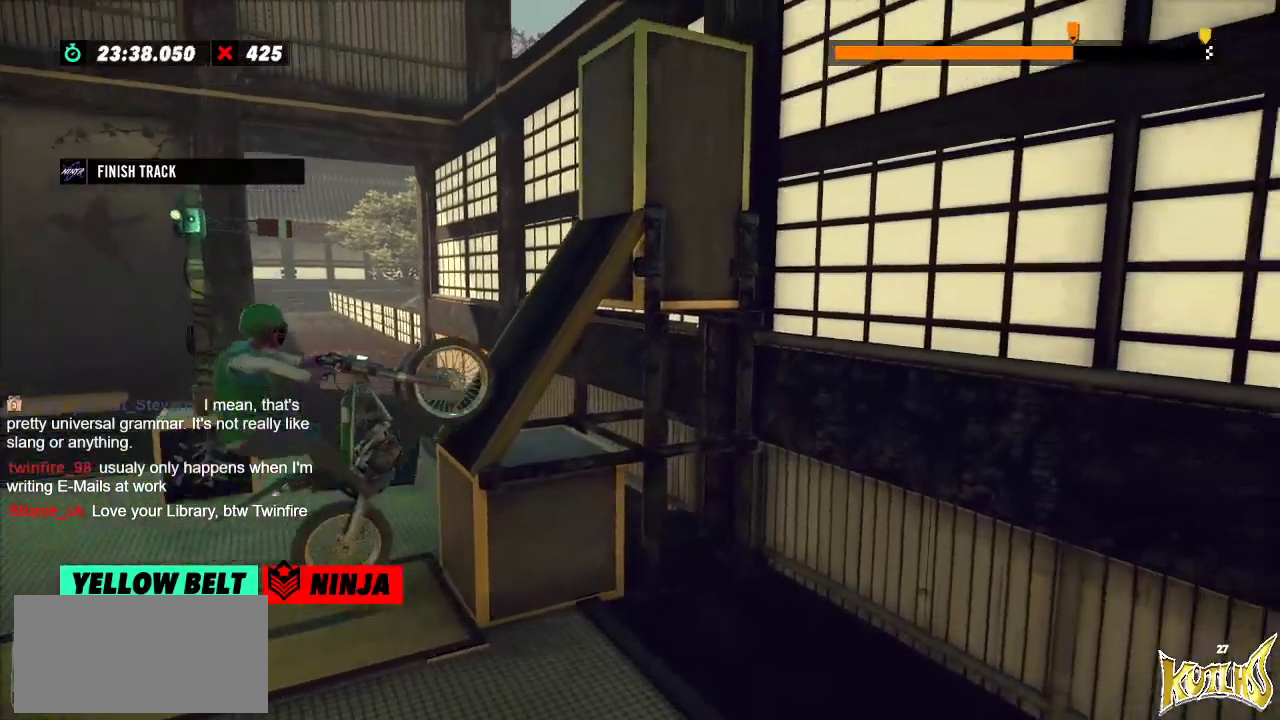
{"buttons": ["R2"], "left_stick": "right", "events": [[67, "left_stick", "center"], [367, "left_stick", "right"]]}
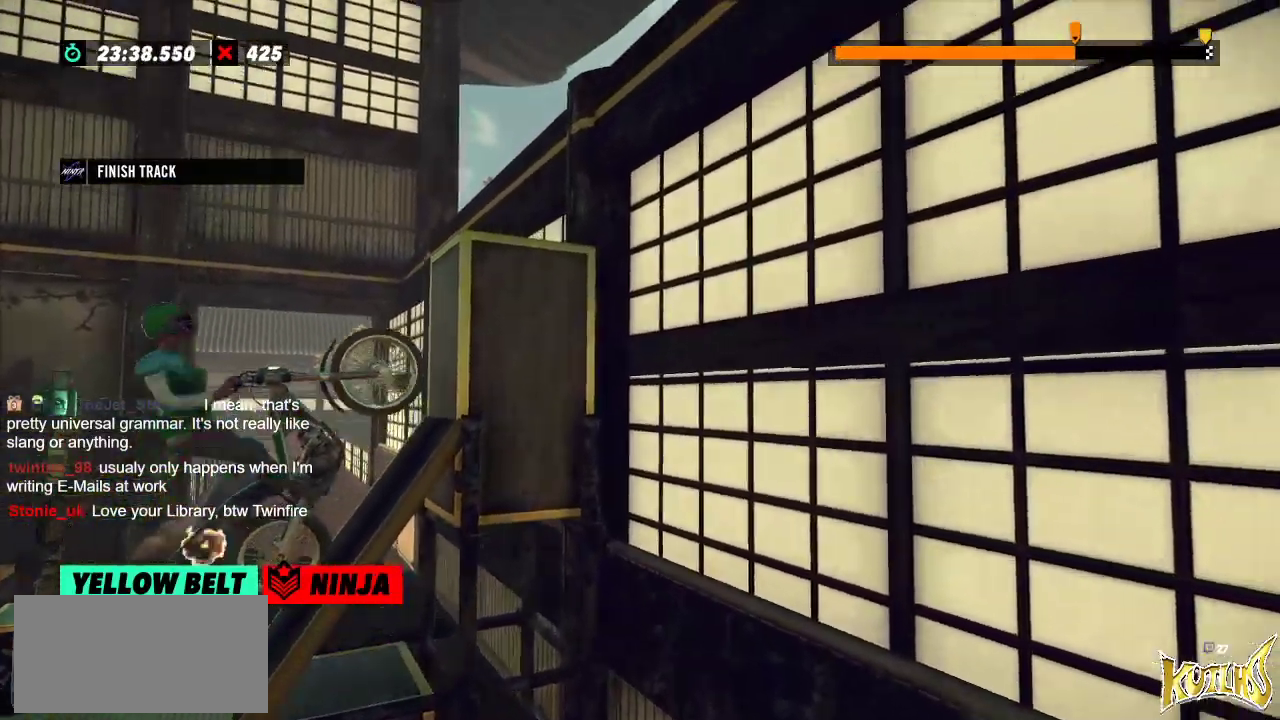
{"buttons": ["R2"], "left_stick": "right", "events": []}
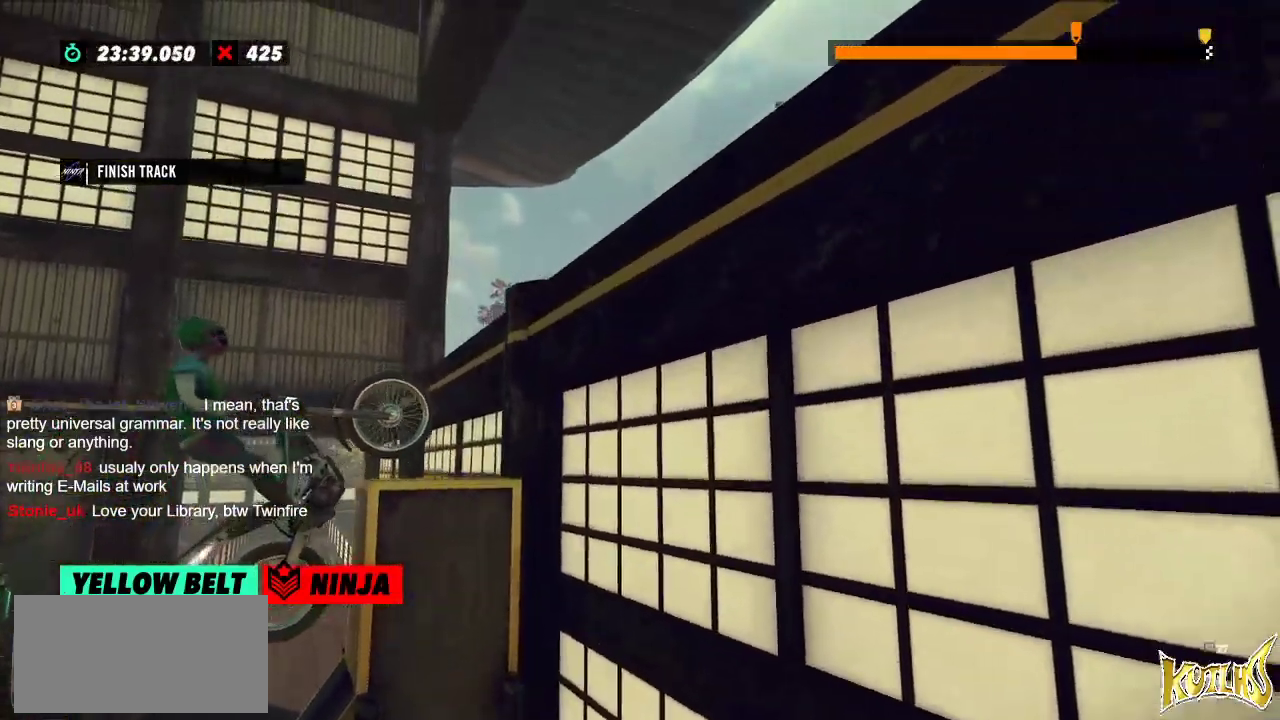
{"buttons": [], "left_stick": "center", "events": [[200, "R2", "up"], [200, "left_stick", "center"], [217, "L2", "down"], [350, "L2", "up"]]}
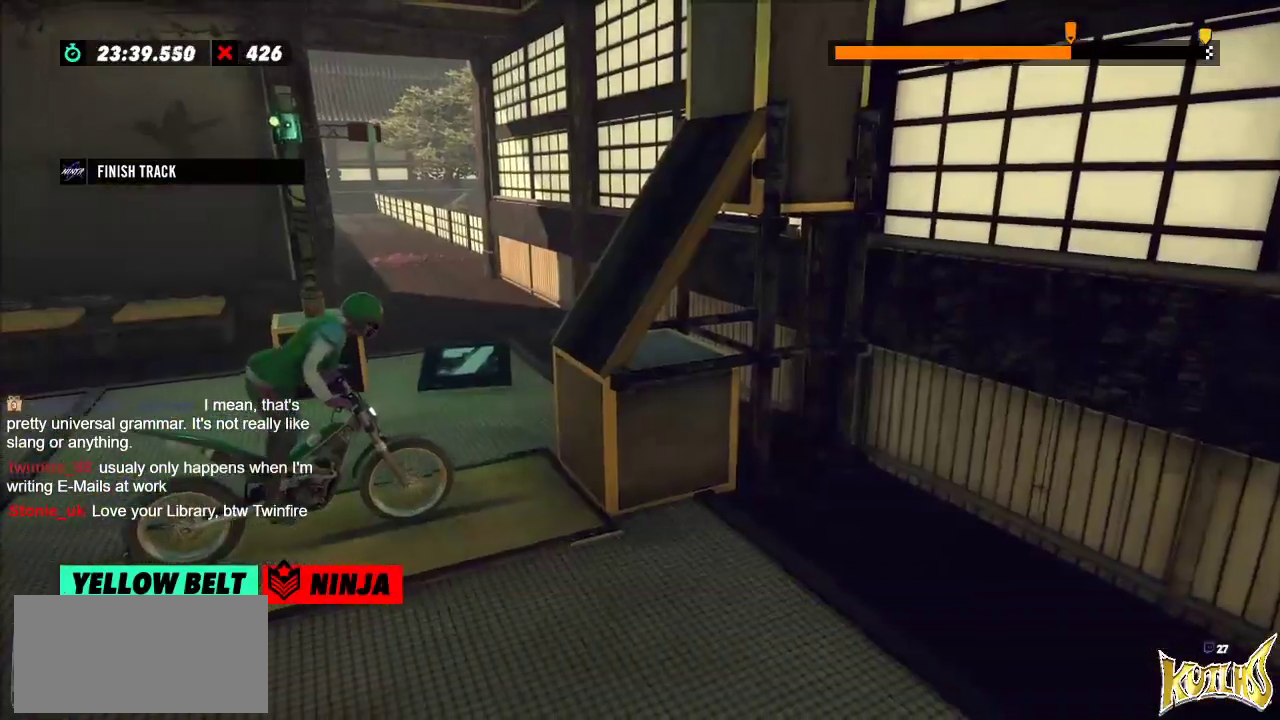
{"buttons": ["R2"], "left_stick": "left", "events": [[33, "R2", "down"], [66, "left_stick", "left"], [350, "left_stick", "right"], [483, "left_stick", "left"]]}
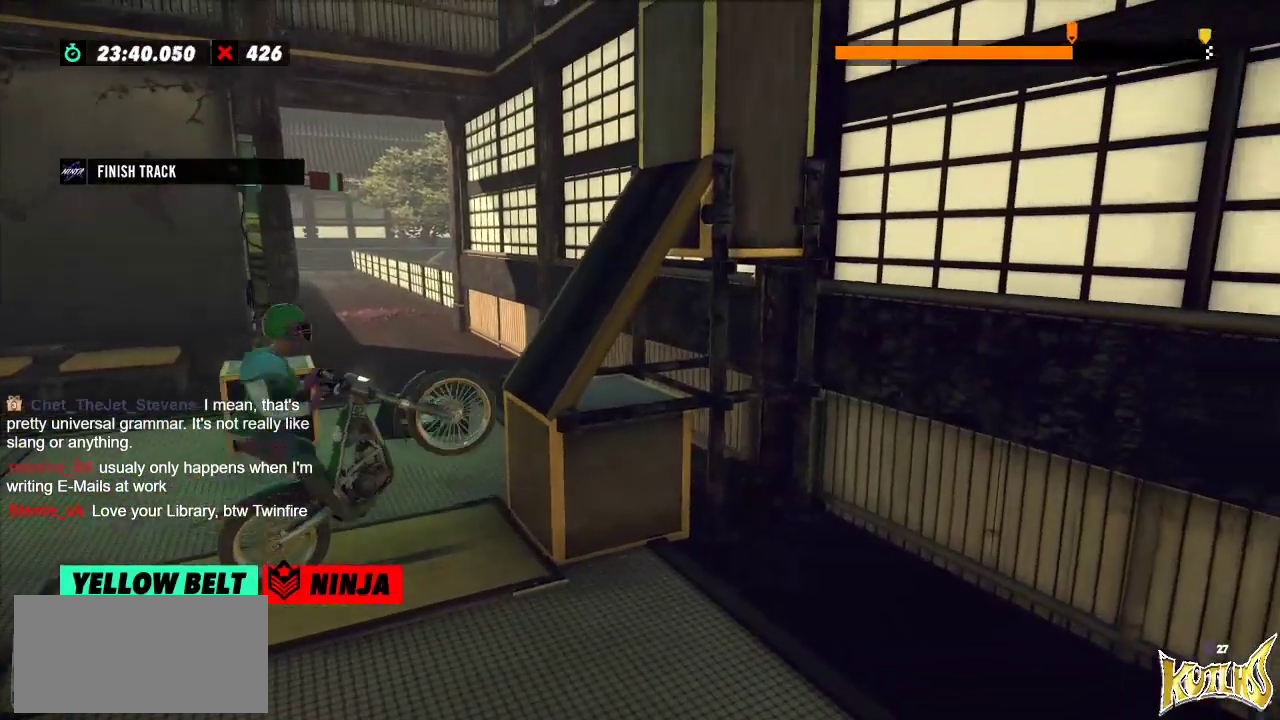
{"buttons": ["R2"], "left_stick": "center", "events": [[167, "left_stick", "center"]]}
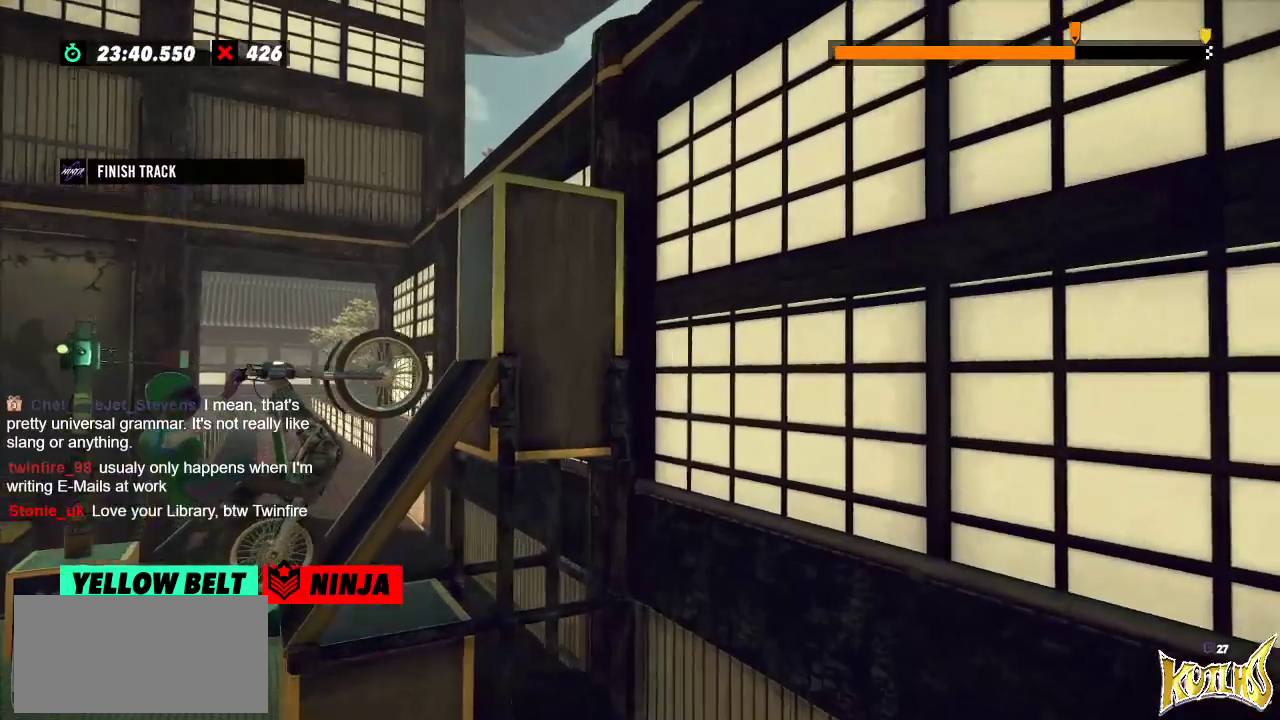
{"buttons": ["R2"], "left_stick": "right", "events": [[16, "left_stick", "right"], [300, "L2", "down"], [400, "L2", "up"]]}
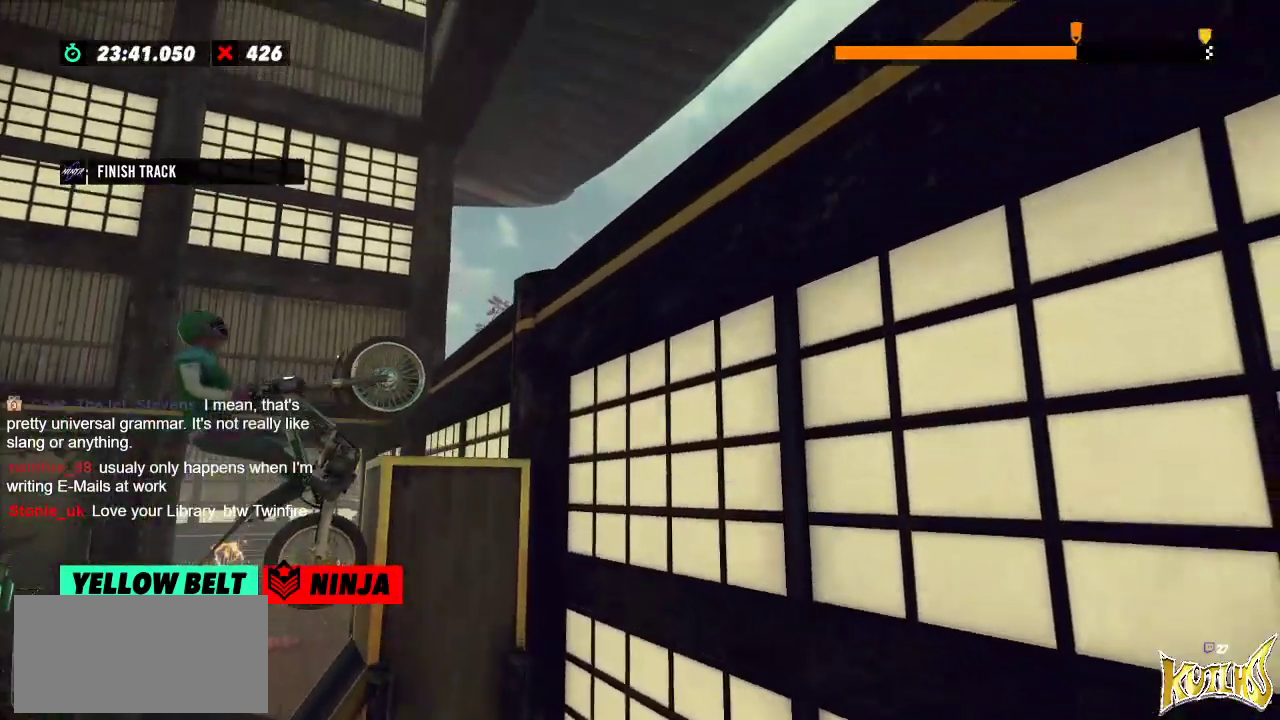
{"buttons": ["R2"], "left_stick": "center", "events": [[134, "left_stick", "center"]]}
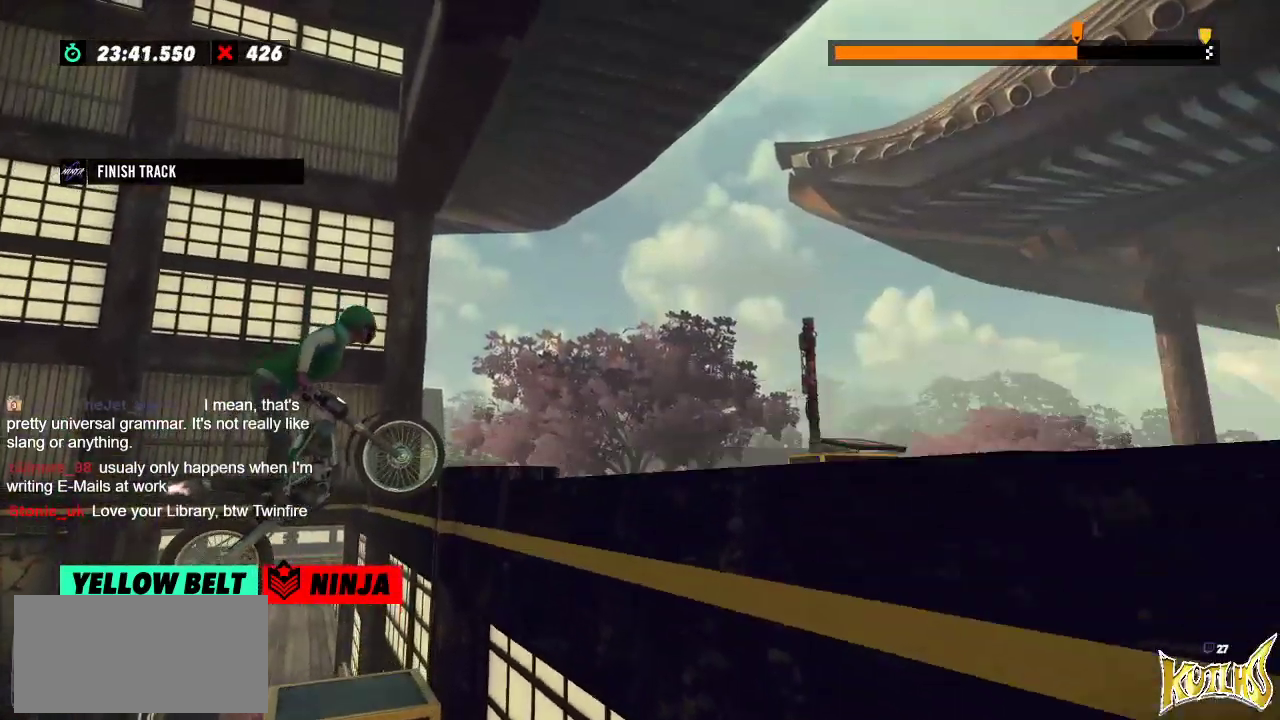
{"buttons": ["R2"], "left_stick": "left", "events": [[66, "R2", "up"], [166, "L2", "down"], [266, "L2", "up"], [450, "left_stick", "left"], [483, "R2", "down"]]}
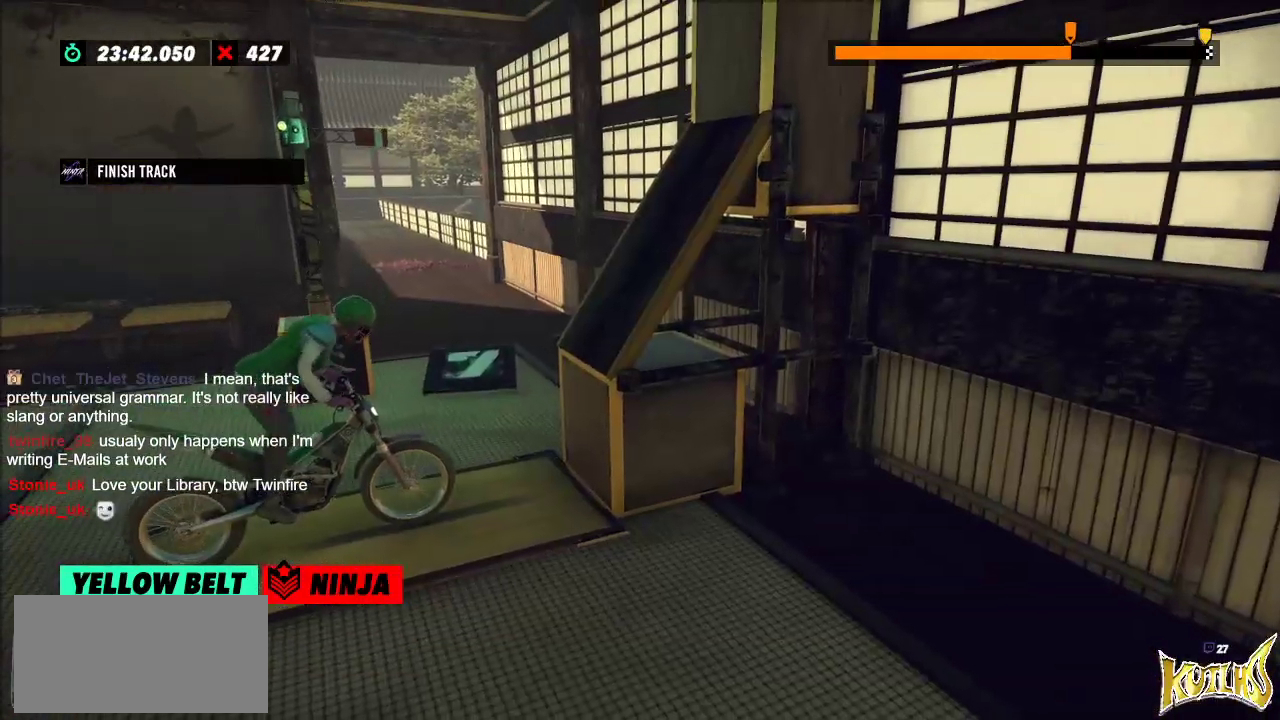
{"buttons": ["R2"], "left_stick": "left", "events": [[284, "left_stick", "right"], [451, "left_stick", "left"]]}
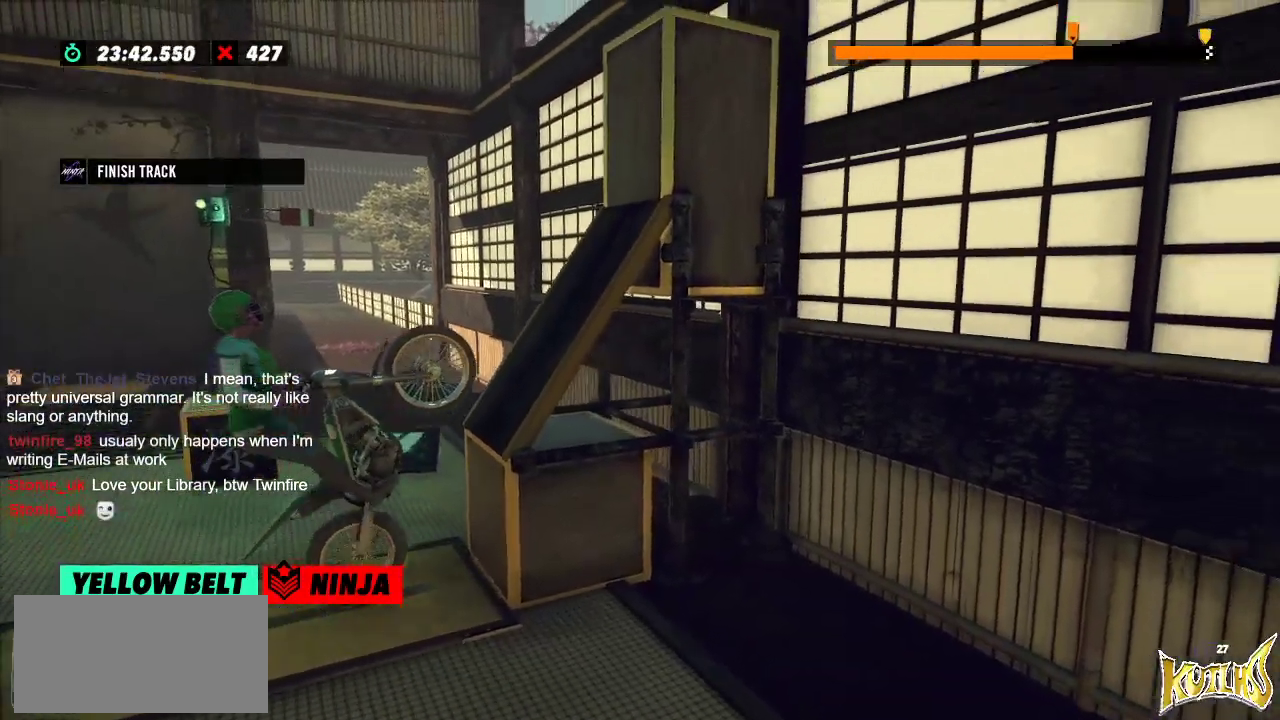
{"buttons": ["R2"], "left_stick": "right", "events": [[166, "left_stick", "center"], [450, "left_stick", "right"]]}
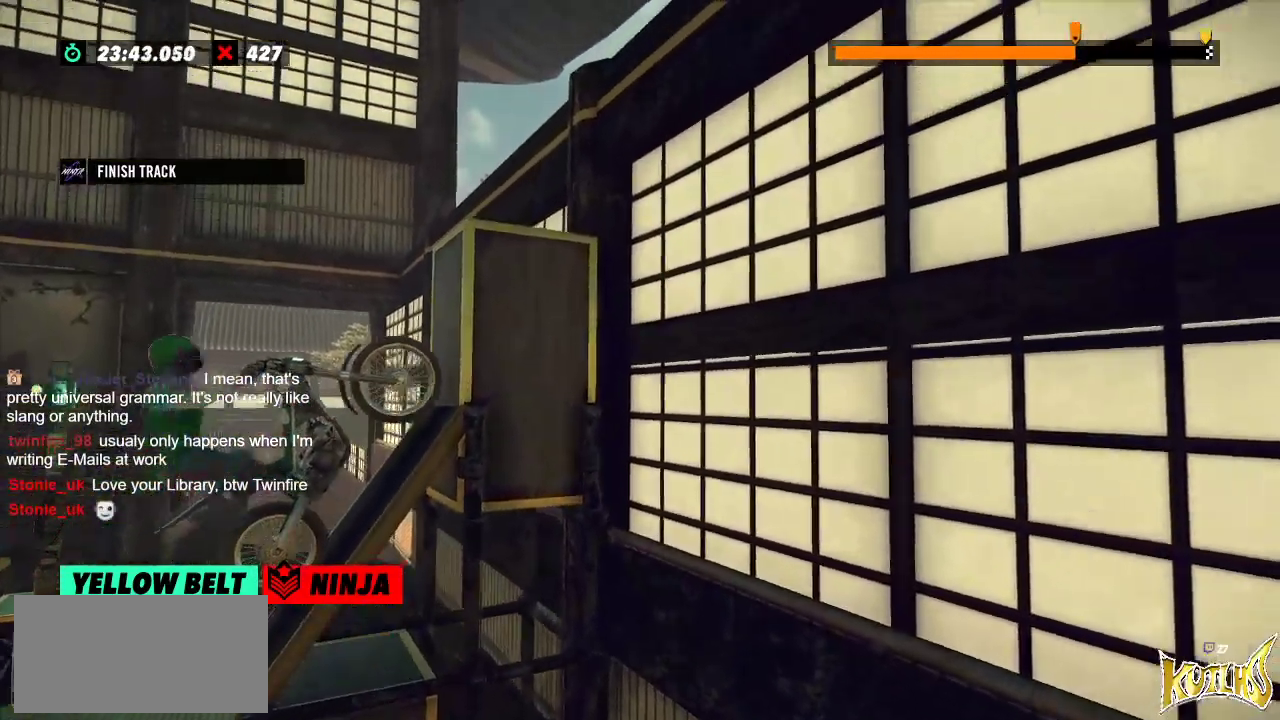
{"buttons": ["R2"], "left_stick": "right", "events": []}
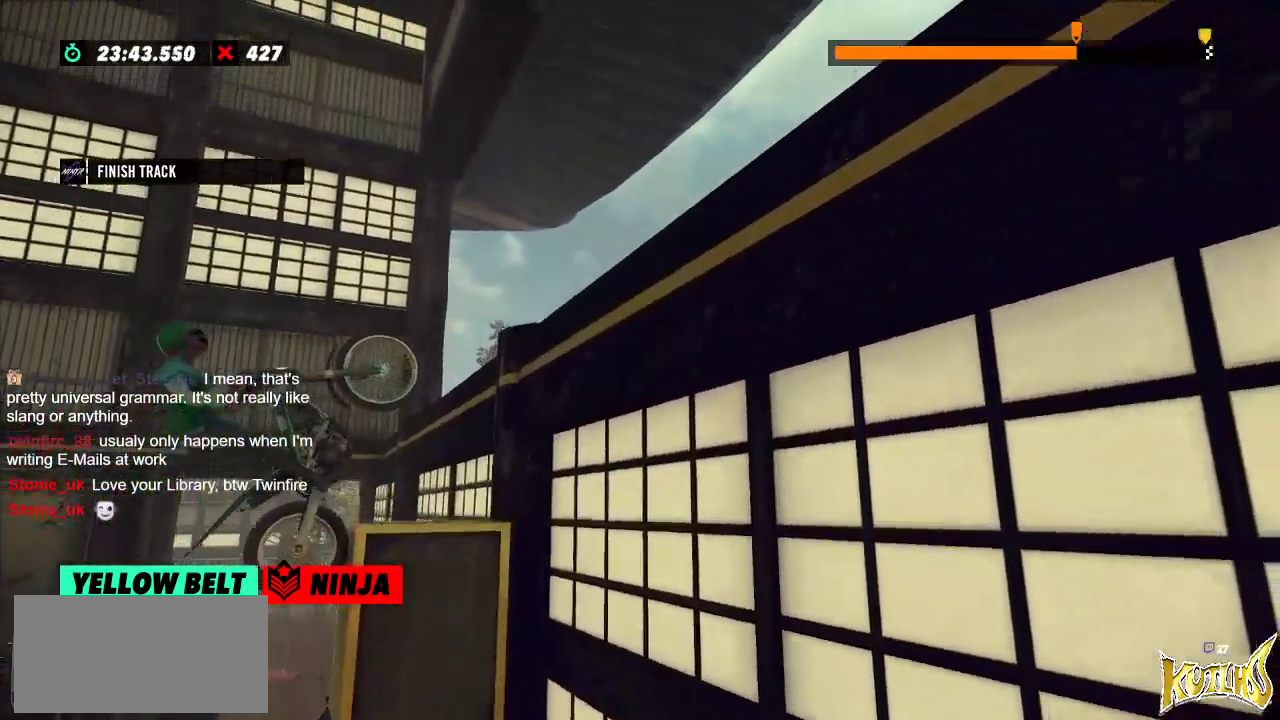
{"buttons": [], "left_stick": "center", "events": [[266, "left_stick", "center"], [400, "R2", "up"]]}
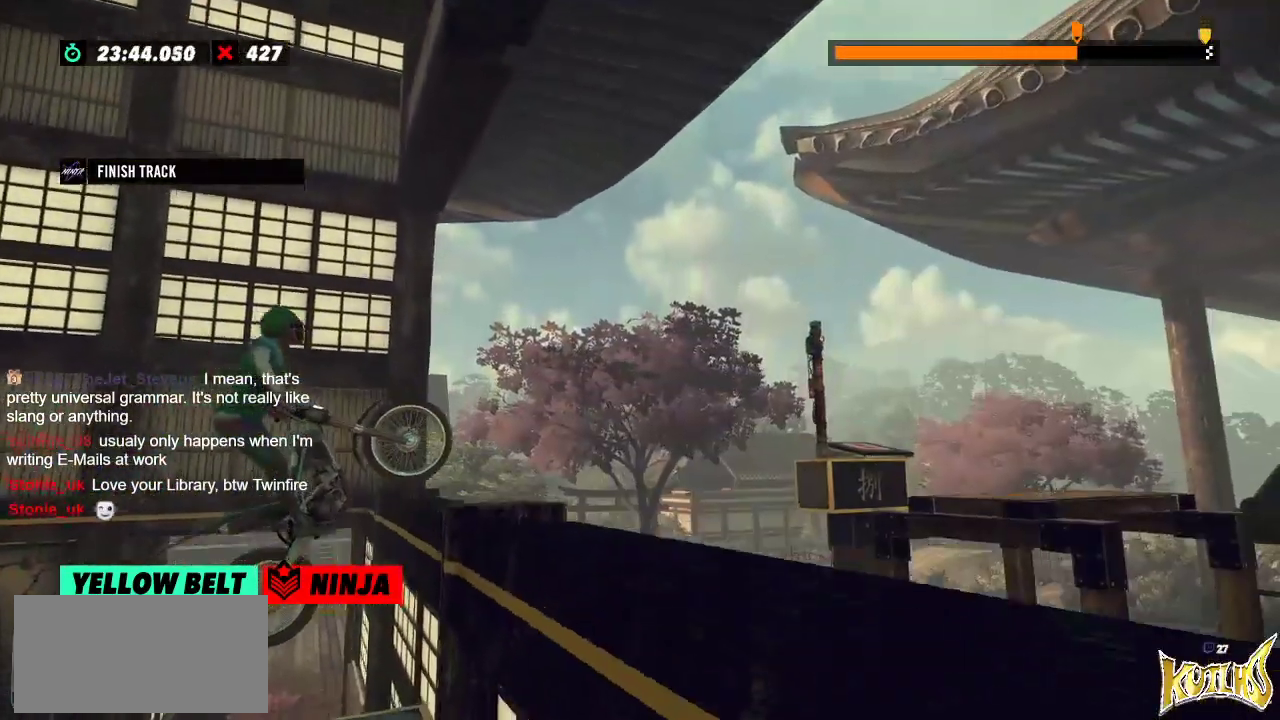
{"buttons": [], "left_stick": "center", "events": [[67, "left_stick", "right"], [167, "L2", "down"], [184, "L2", "up"], [501, "left_stick", "center"]]}
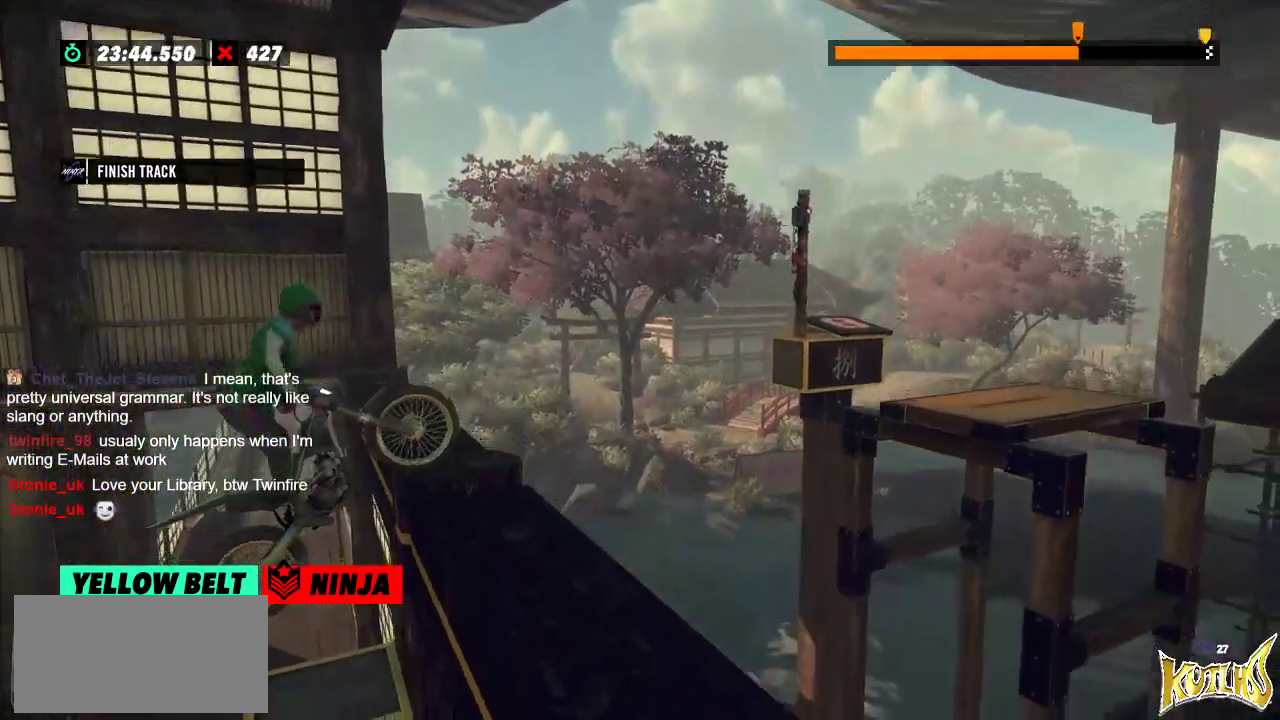
{"buttons": [], "left_stick": "center", "events": [[150, "L2", "down"], [233, "L2", "up"]]}
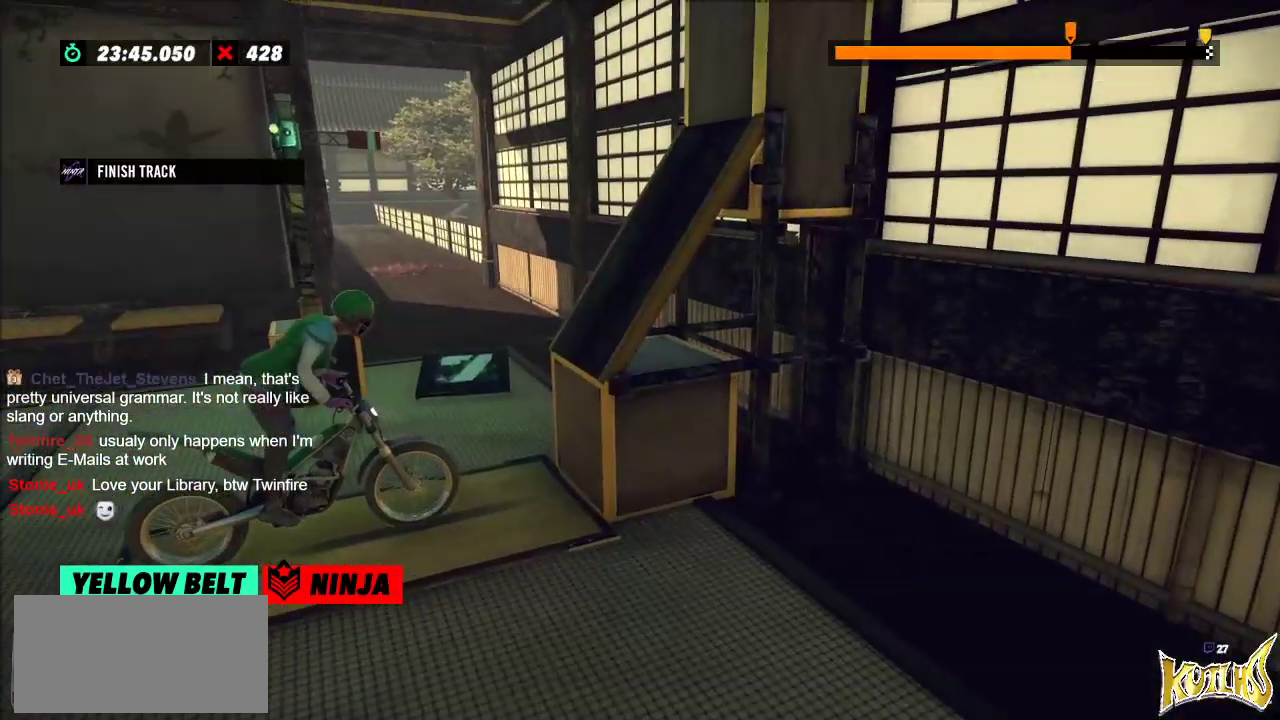
{"buttons": ["R2"], "left_stick": "left", "events": [[417, "left_stick", "left"], [467, "R2", "down"]]}
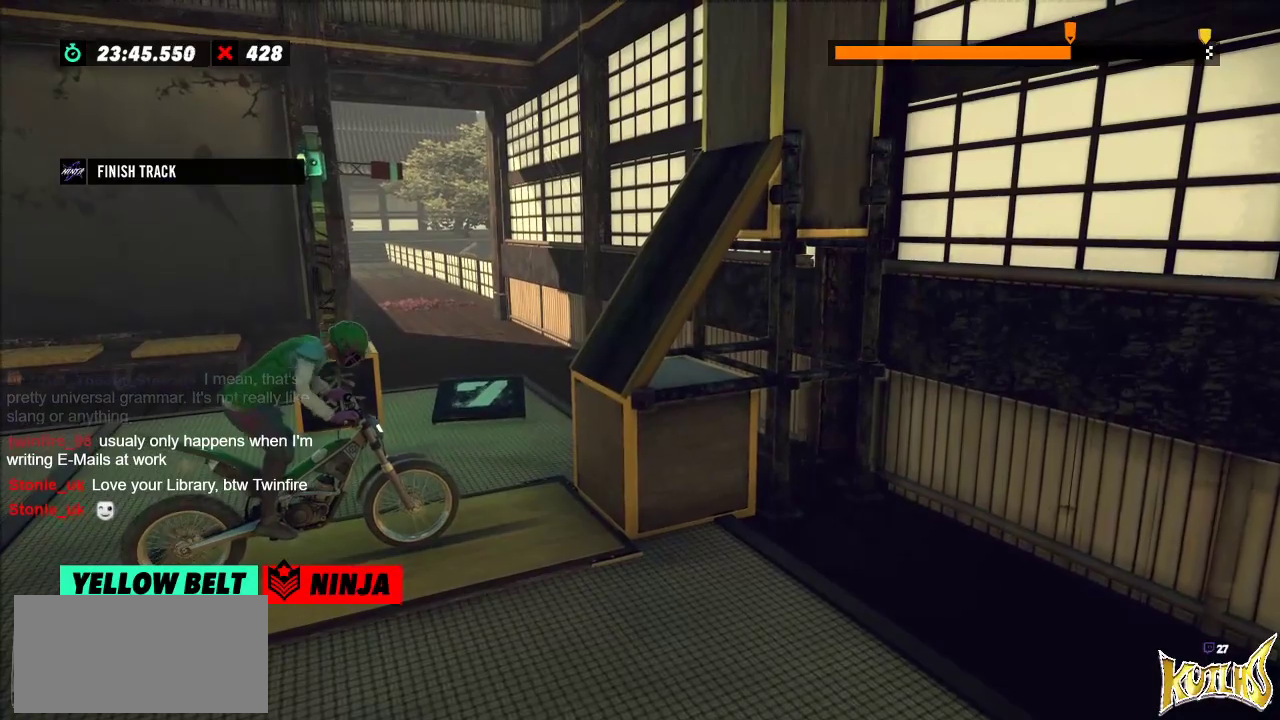
{"buttons": ["R2"], "left_stick": "left", "events": [[250, "left_stick", "right"], [400, "left_stick", "left"]]}